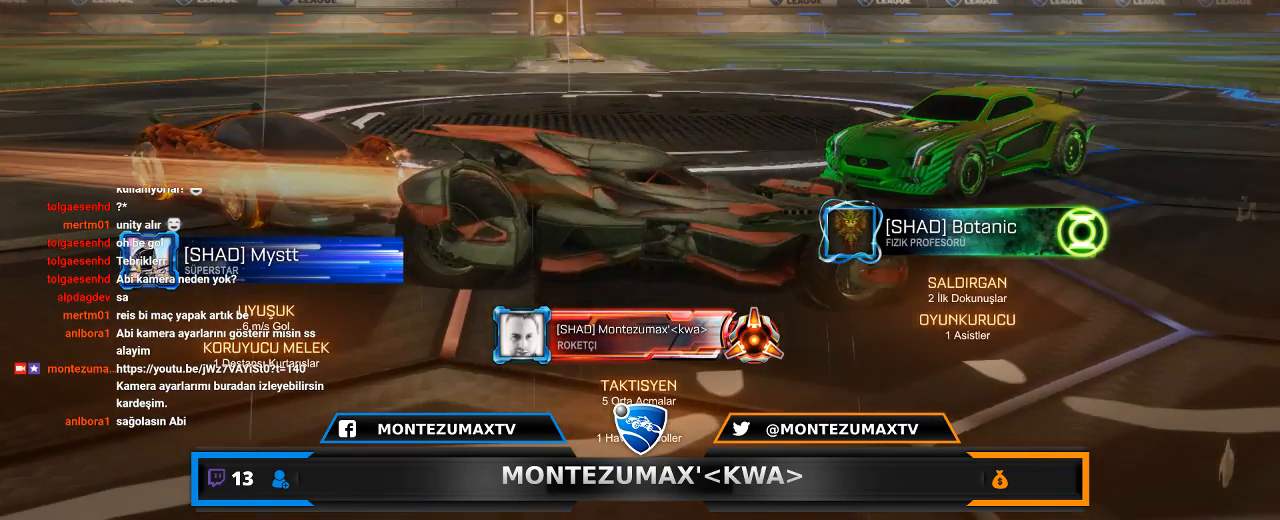
Gameplay with keyboard and mouse; each line is a JSON object with the keys and mouse buttons held at the frame after it. "events" lists presses ("down") and releases ("up") of "1", "2", "3", "4", "5", "a", "alt", "c", "caps_lock", "ctrl", "d", "e", "f", "g", "q", "r", "s", "shift", "space", "t", "tab", "v", "w", "x", "z", "mouse_left", "mouse_wheel" and "mouse_right" between this image and that frame as [ms after this image, input, new state], when the widget could be followed in between. "mouse_left", "mouse_wheel", "mouse_right" = the "left", "wheel", "right" buttons of the "mouse" list. No other keys are recorded. "wheel" means that the mouse wheel is clicked or scrolled. "mouse_move" is the direction in which the mouse moves at that frame (one of eight, or "still"), when it could be read.
{"keys": [], "mouse": [], "mouse_move": "up-right", "events": [[267, "w", "up"], [300, "a", "up"], [367, "mouse_left", "up"]]}
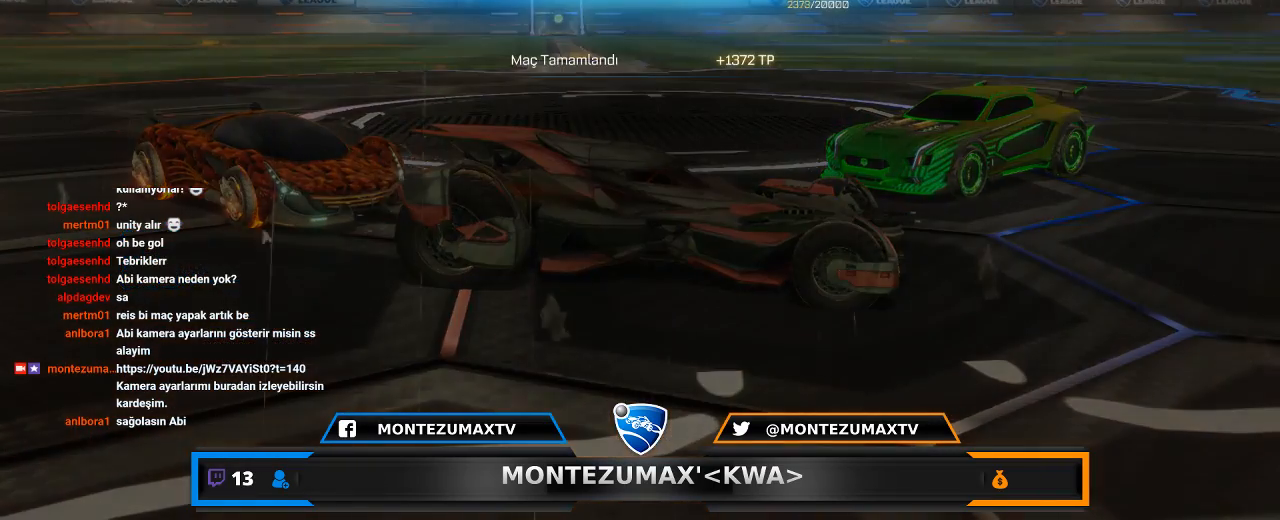
{"keys": [], "mouse": [], "mouse_move": "up-left", "events": [[333, "mouse_left", "down"], [467, "mouse_left", "up"]]}
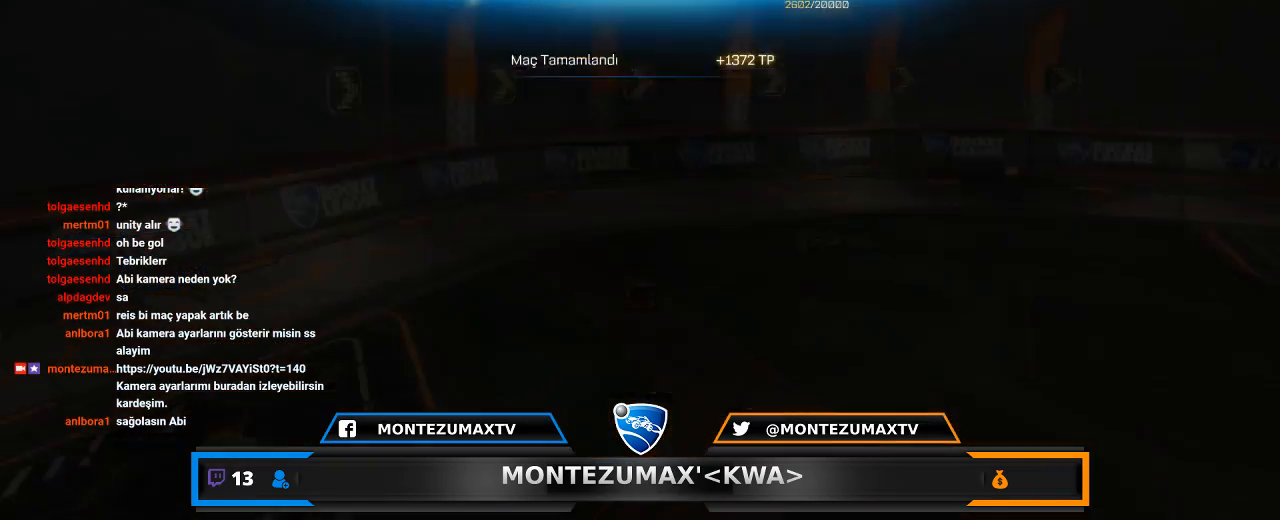
{"keys": [], "mouse": [], "mouse_move": "still", "events": [[167, "mouse_right", "down"], [300, "mouse_right", "up"]]}
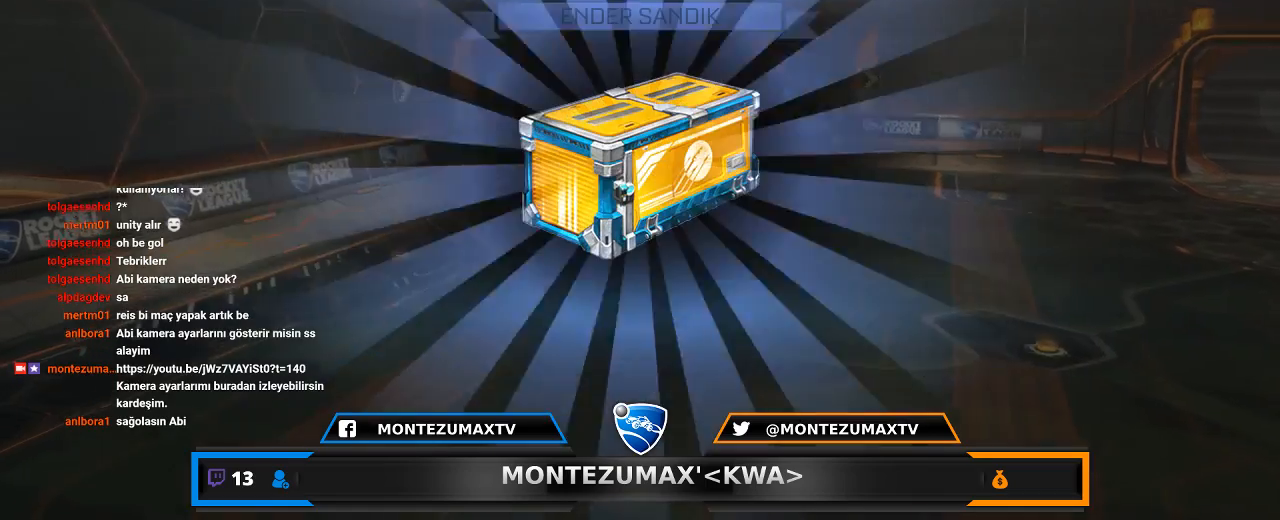
{"keys": [], "mouse": [], "mouse_move": "down", "events": [[300, "mouse_right", "down"], [400, "mouse_right", "up"]]}
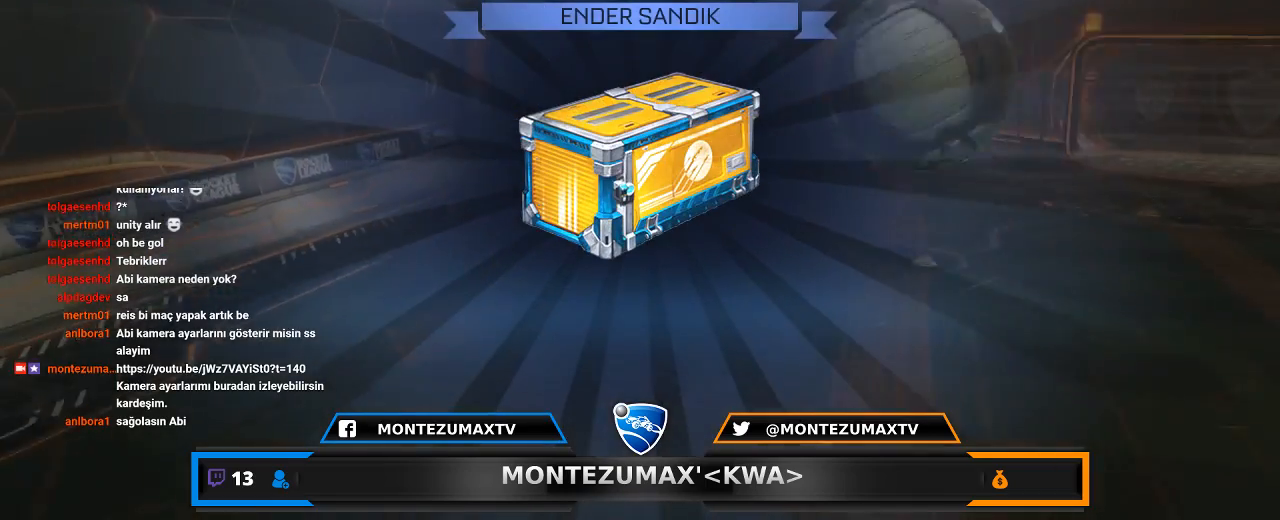
{"keys": [], "mouse": [], "mouse_move": "up-right", "events": []}
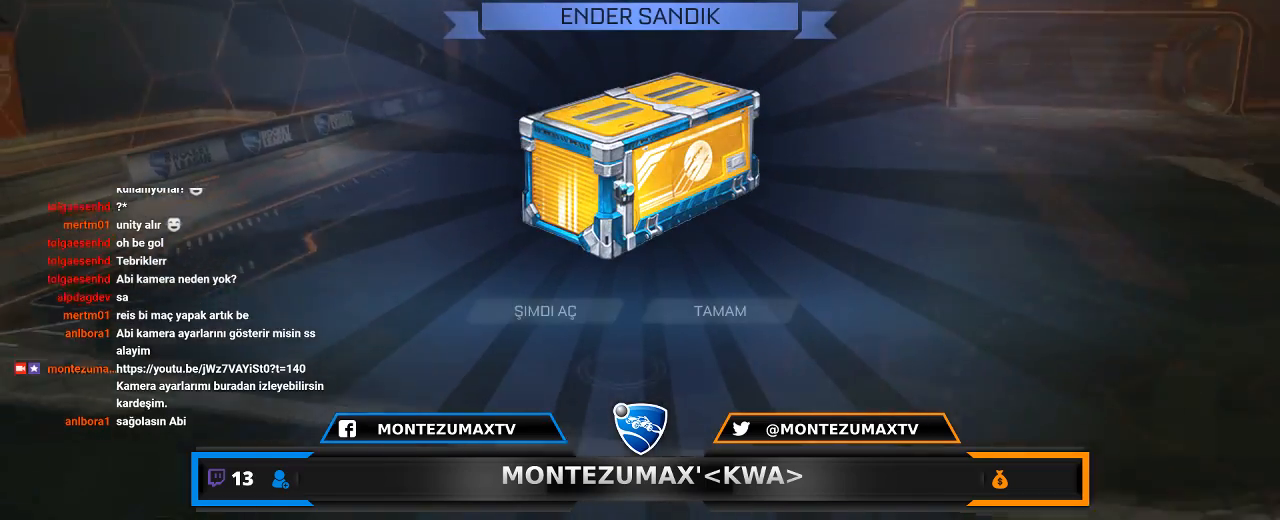
{"keys": [], "mouse": [], "mouse_move": "down-right", "events": [[301, "mouse_left", "down"], [401, "mouse_left", "up"]]}
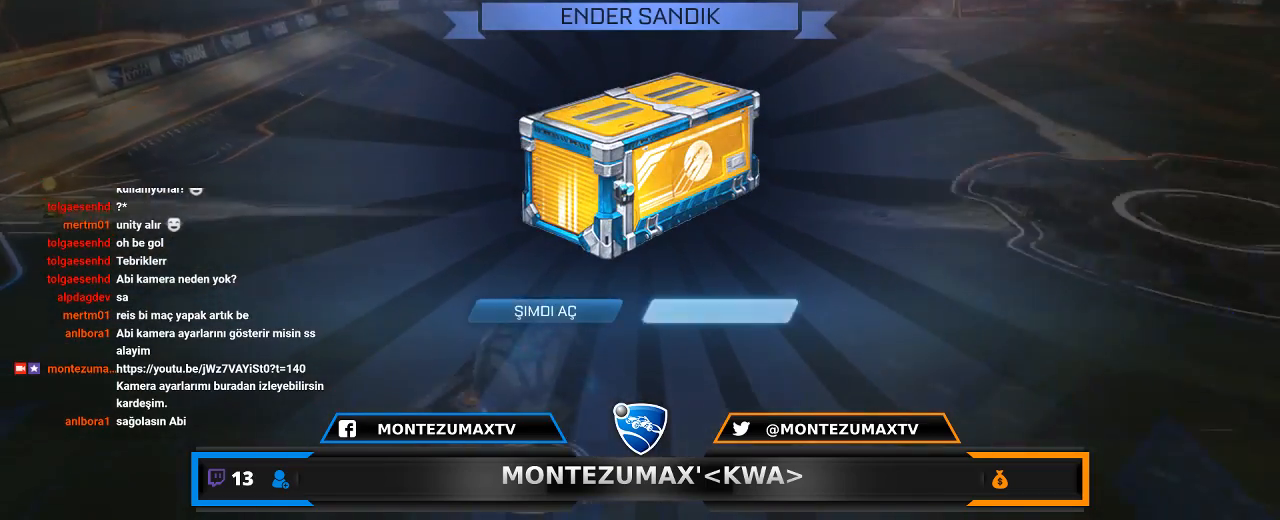
{"keys": [], "mouse": [], "mouse_move": "still", "events": [[67, "mouse_left", "down"], [167, "mouse_left", "up"]]}
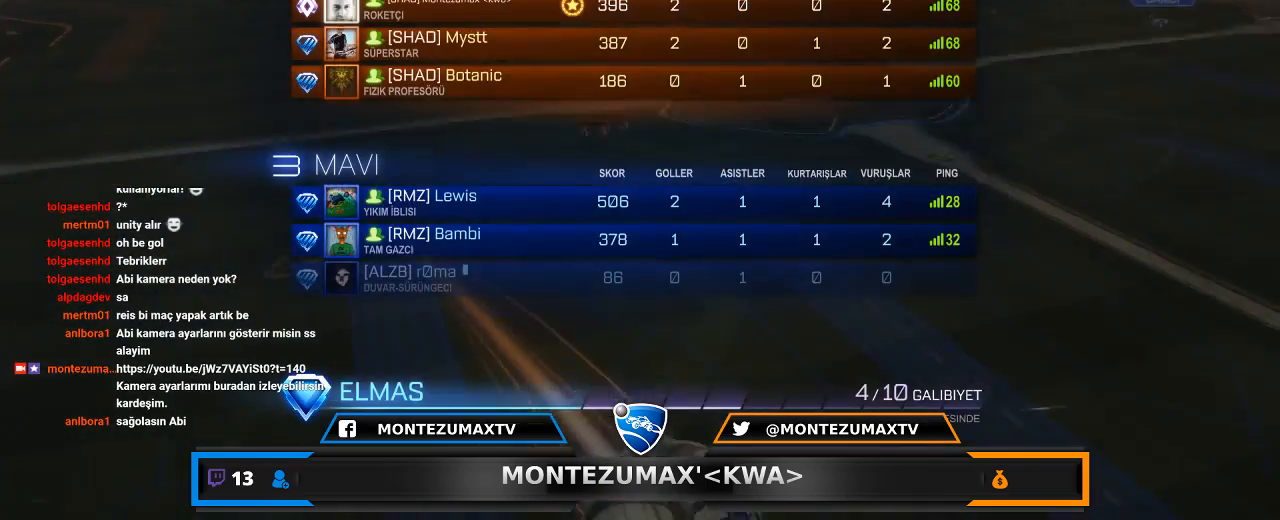
{"keys": [], "mouse": [], "mouse_move": "still", "events": []}
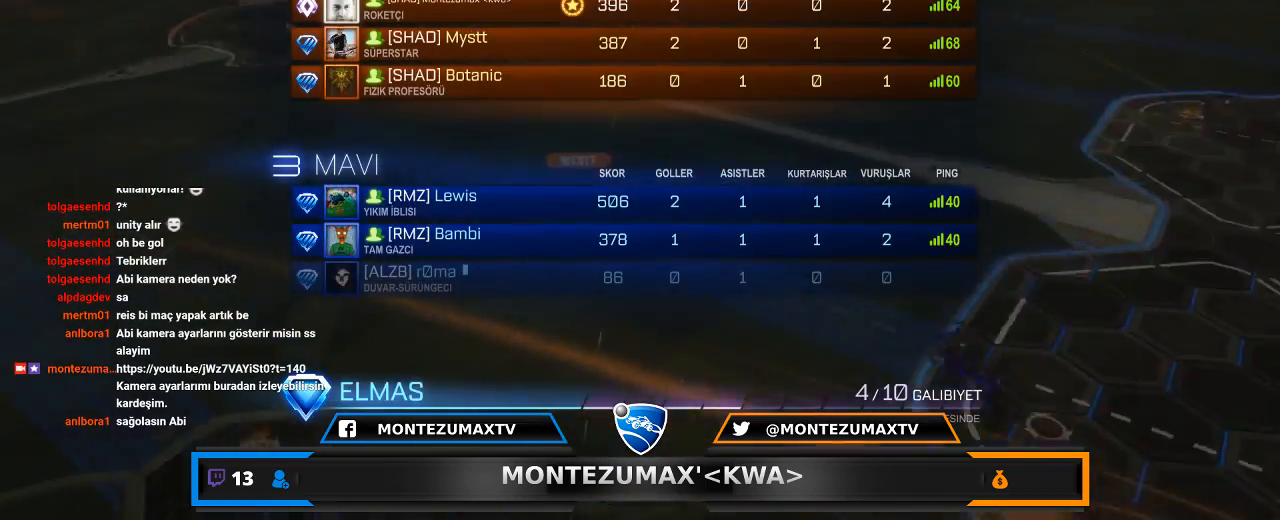
{"keys": [], "mouse": [], "mouse_move": "still", "events": []}
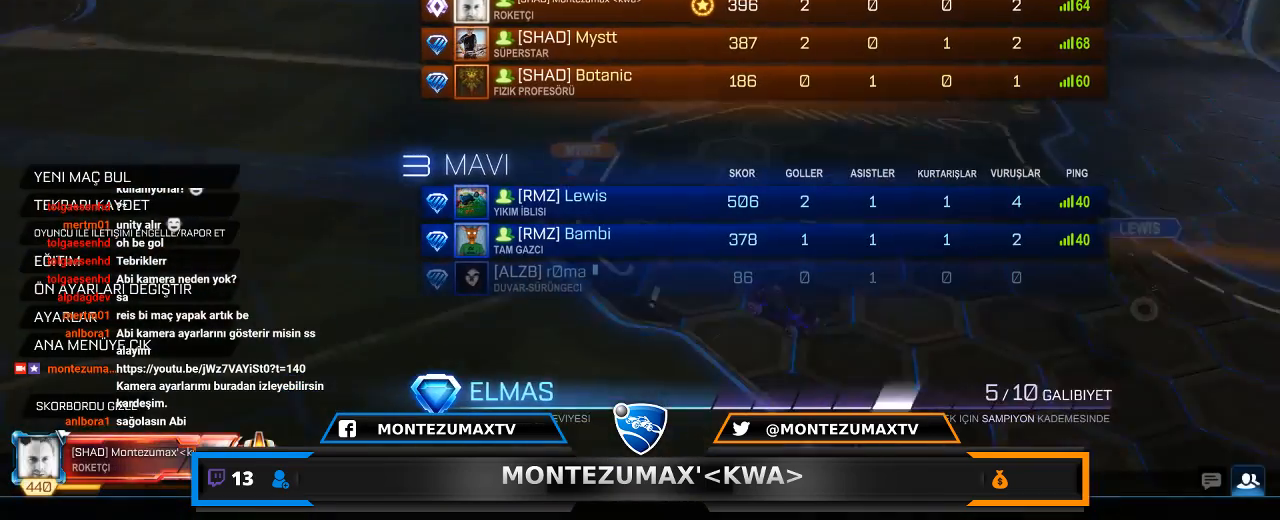
{"keys": [], "mouse": [], "mouse_move": "down-left", "events": []}
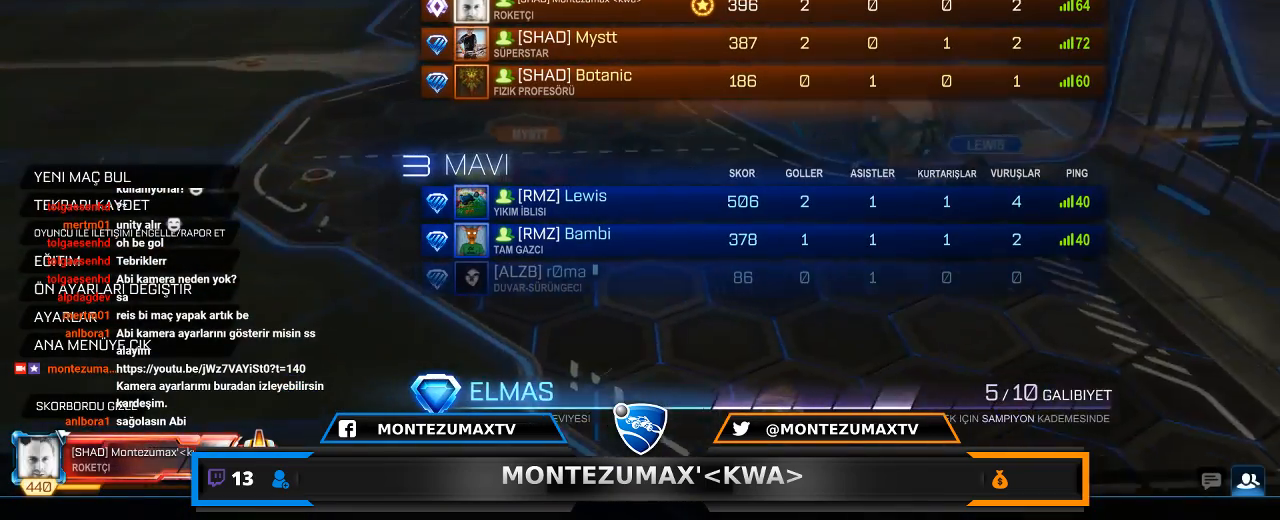
{"keys": [], "mouse": [], "mouse_move": "up-left", "events": []}
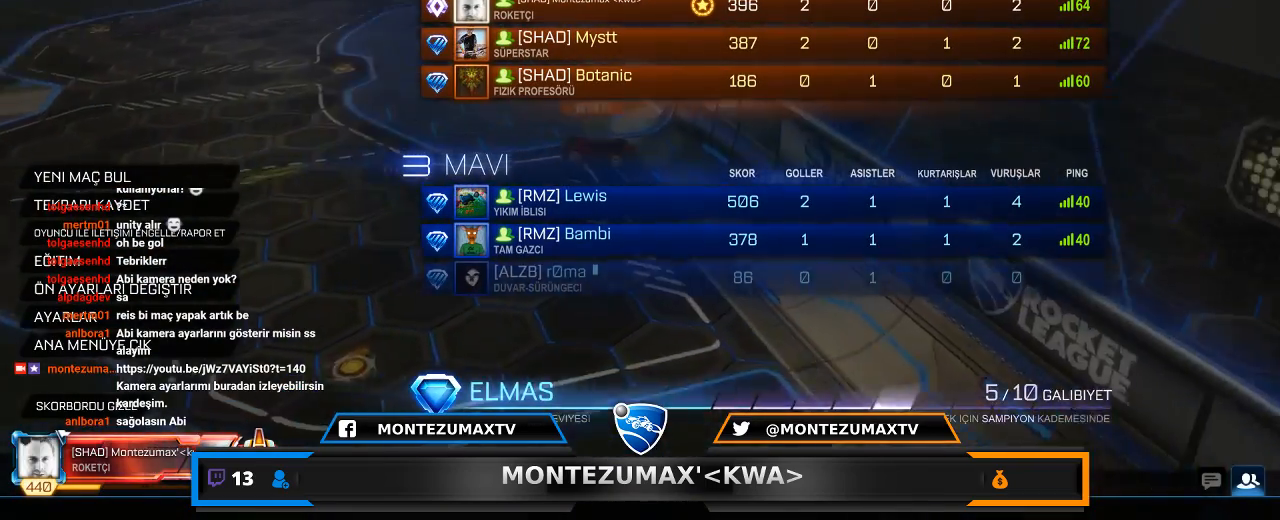
{"keys": [], "mouse": [], "mouse_move": "down", "events": []}
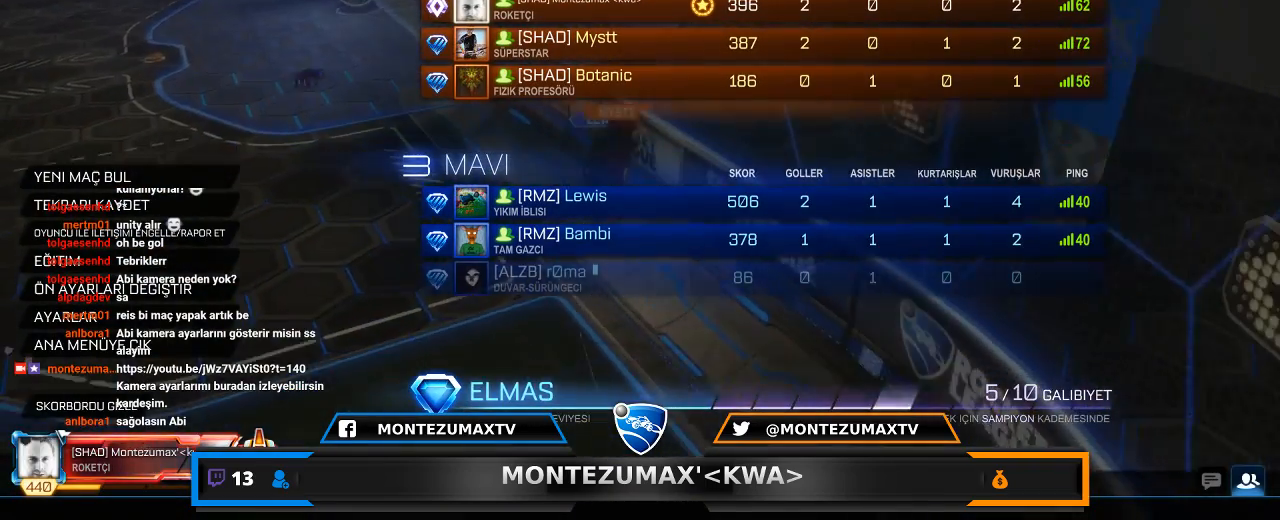
{"keys": [], "mouse": [], "mouse_move": "up", "events": []}
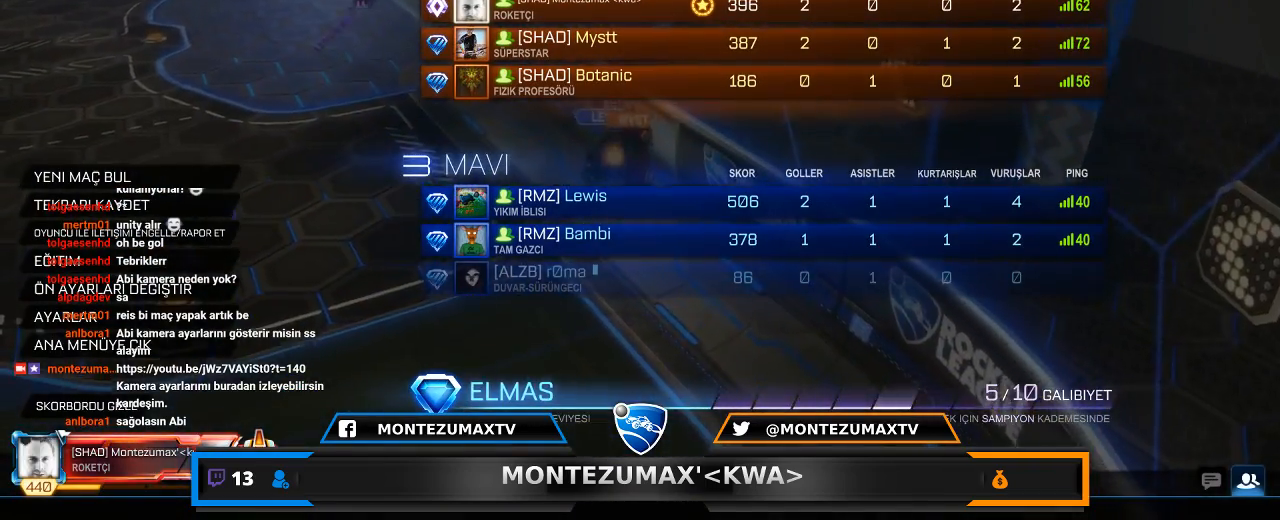
{"keys": [], "mouse": [], "mouse_move": "up-left", "events": []}
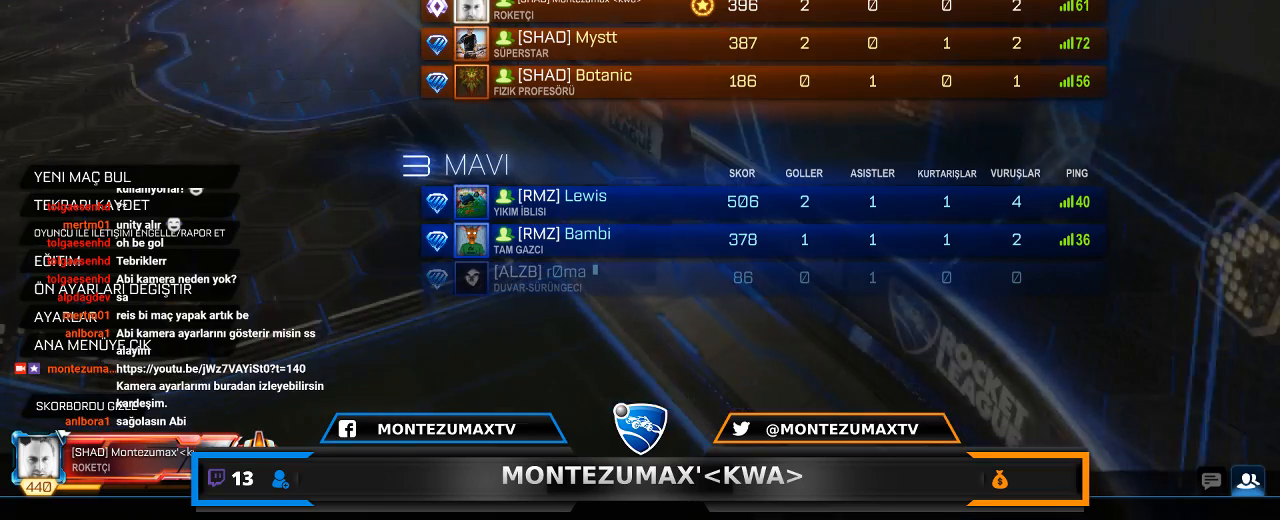
{"keys": [], "mouse": [], "mouse_move": "up-right", "events": []}
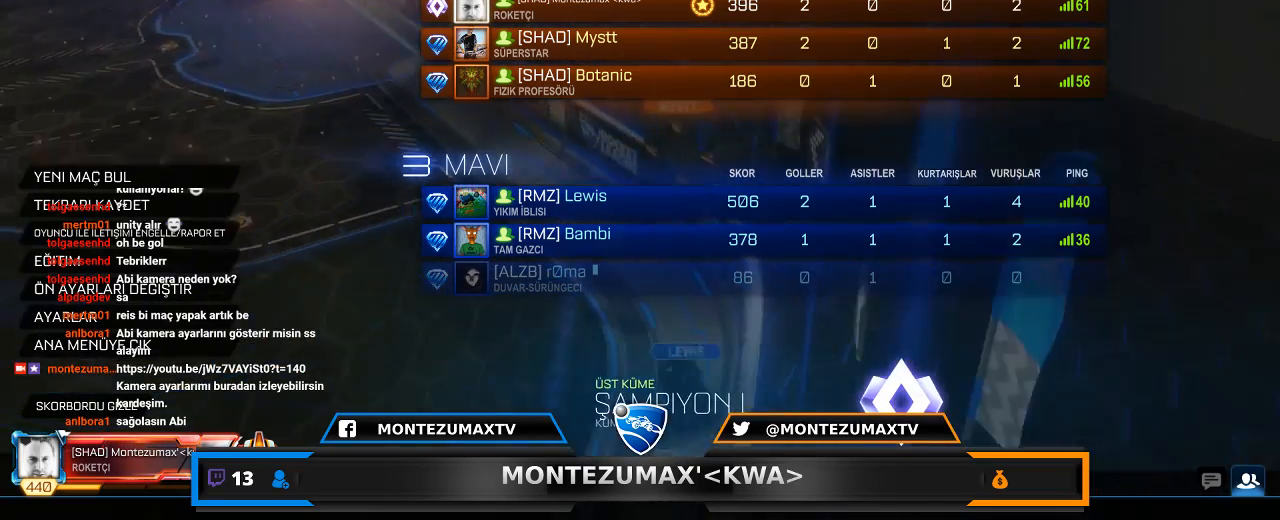
{"keys": [], "mouse": [], "mouse_move": "still", "events": []}
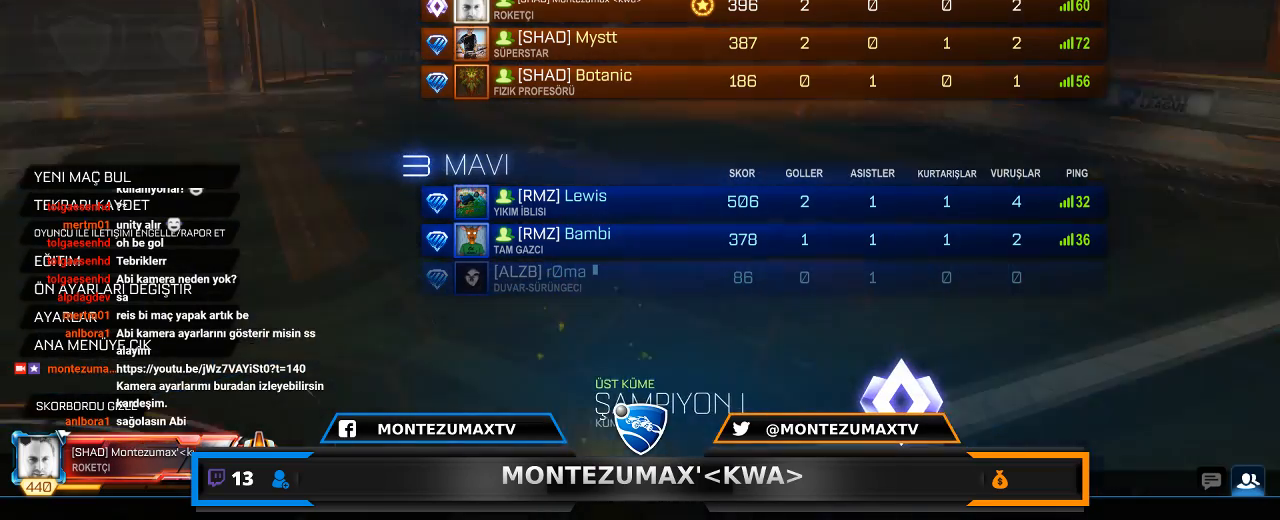
{"keys": [], "mouse": [], "mouse_move": "still", "events": []}
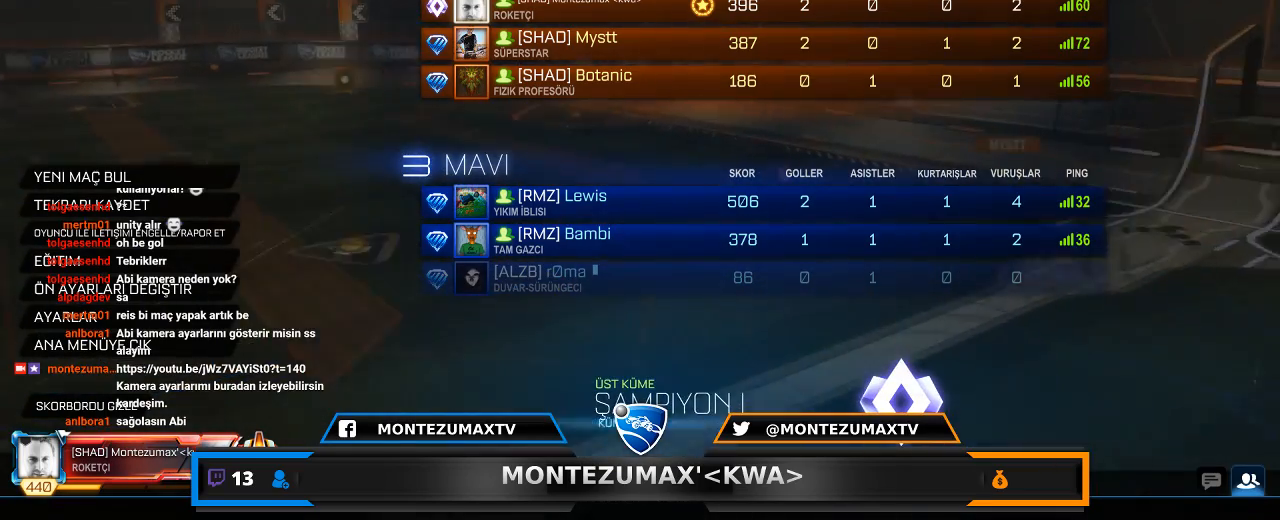
{"keys": [], "mouse": [], "mouse_move": "still", "events": []}
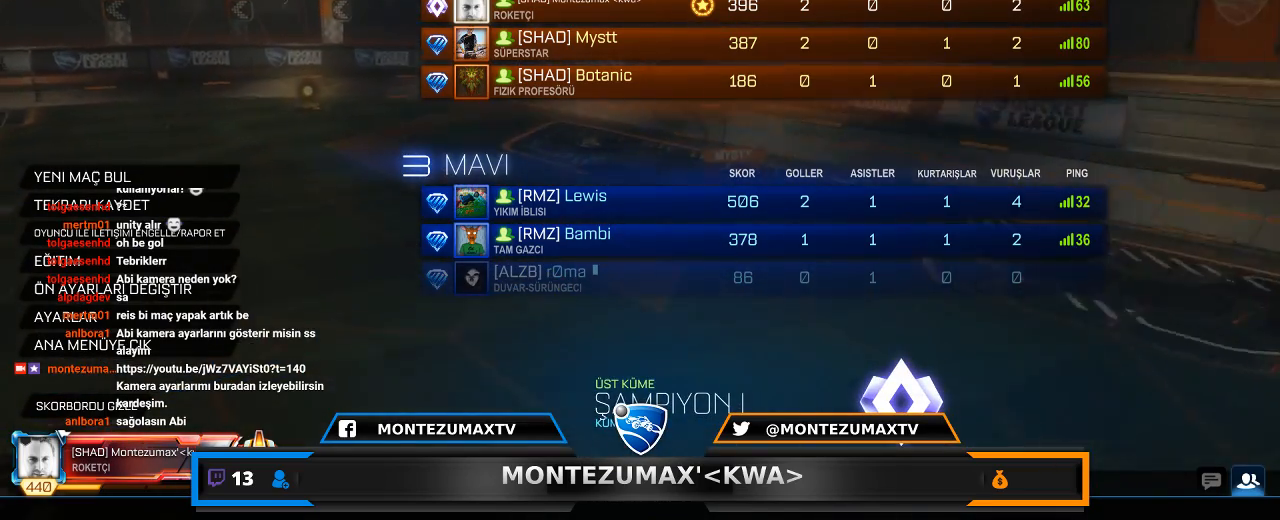
{"keys": [], "mouse": [], "mouse_move": "still", "events": []}
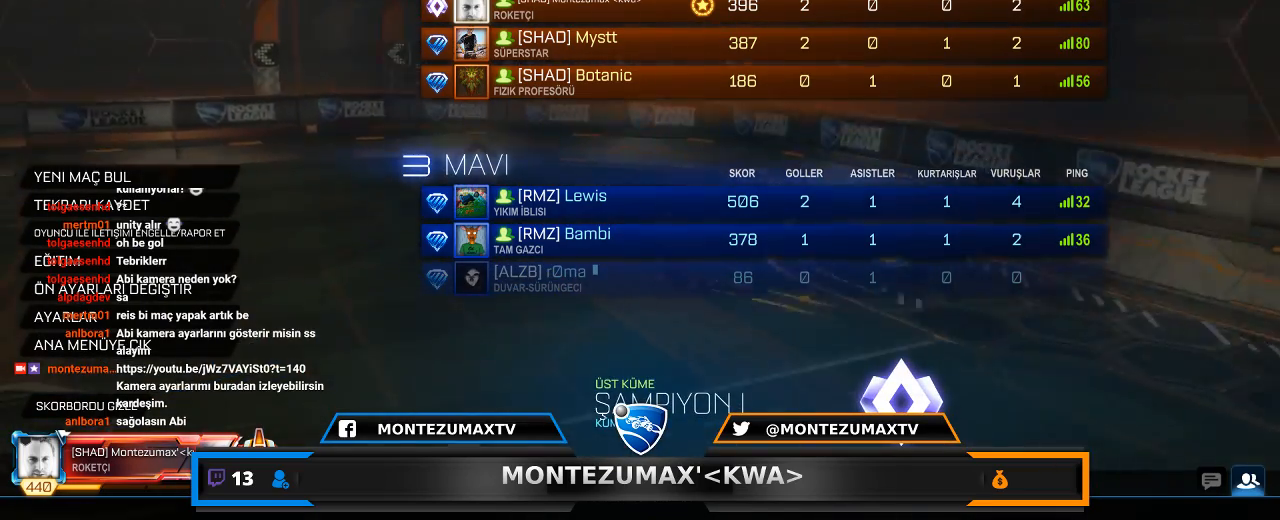
{"keys": [], "mouse": [], "mouse_move": "still", "events": []}
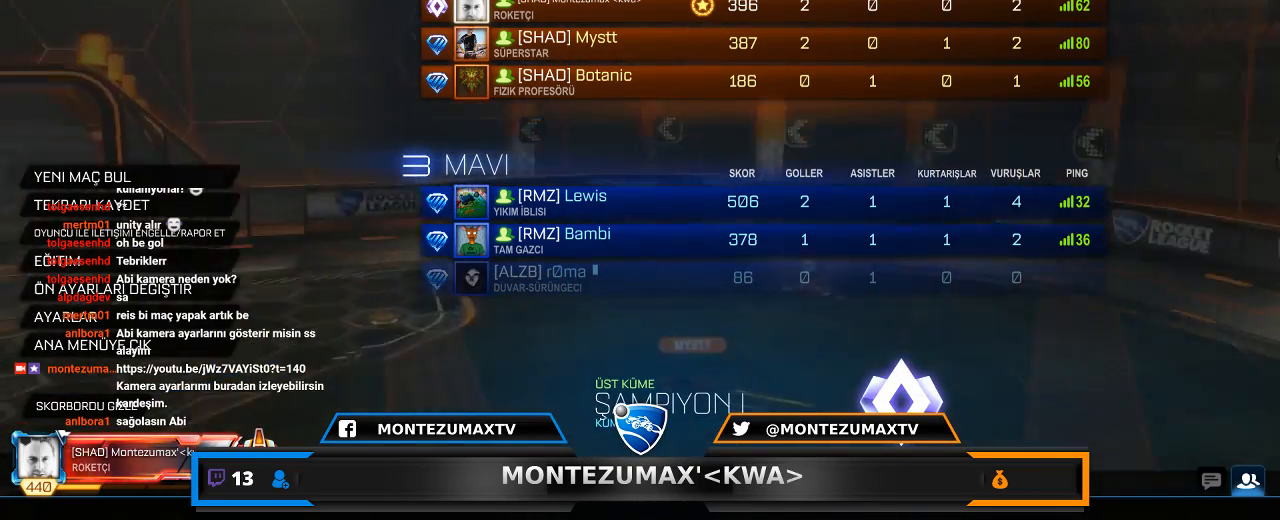
{"keys": [], "mouse": [], "mouse_move": "still", "events": []}
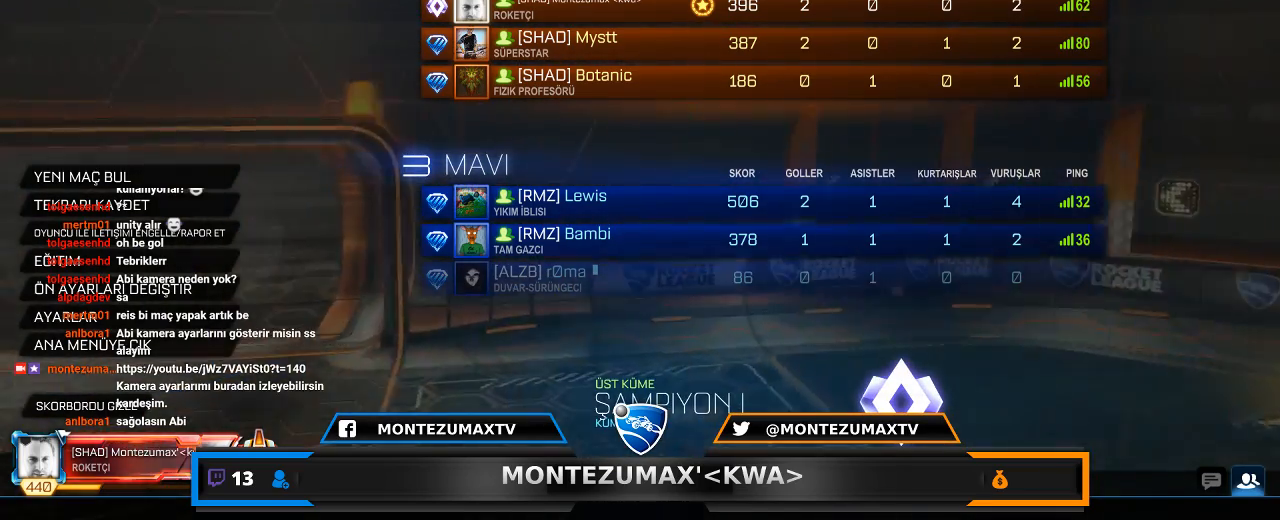
{"keys": [], "mouse": [], "mouse_move": "still", "events": []}
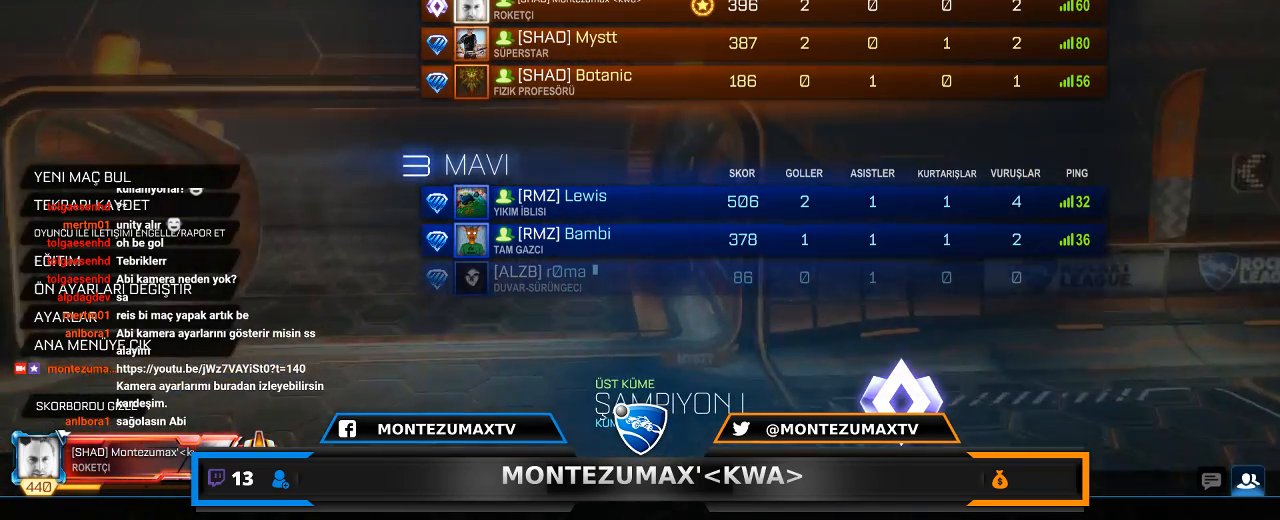
{"keys": [], "mouse": [], "mouse_move": "still", "events": []}
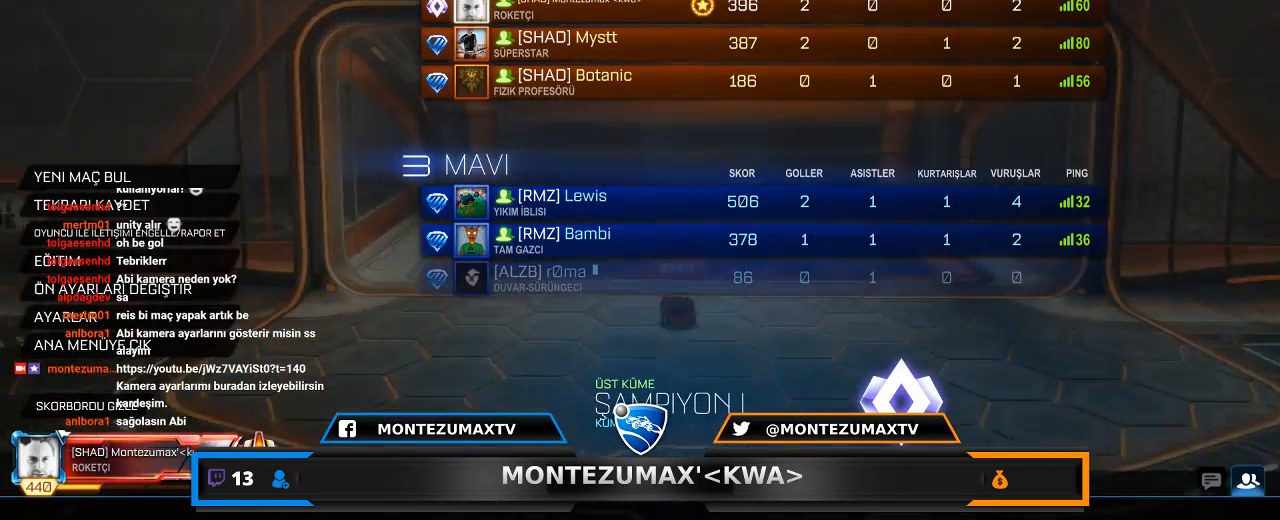
{"keys": [], "mouse": [], "mouse_move": "down", "events": []}
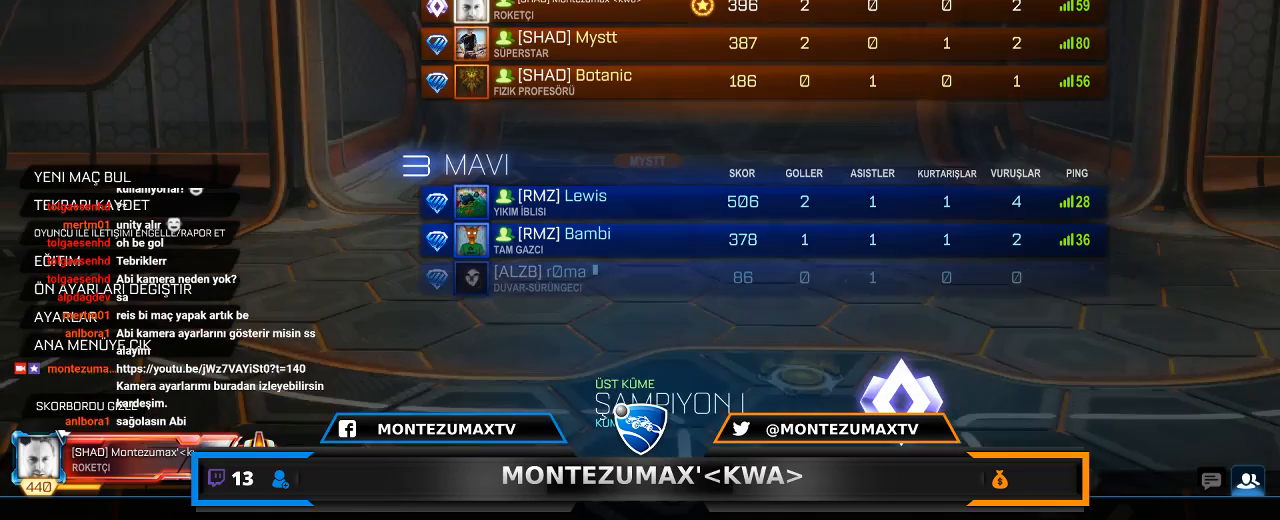
{"keys": [], "mouse": [], "mouse_move": "still", "events": []}
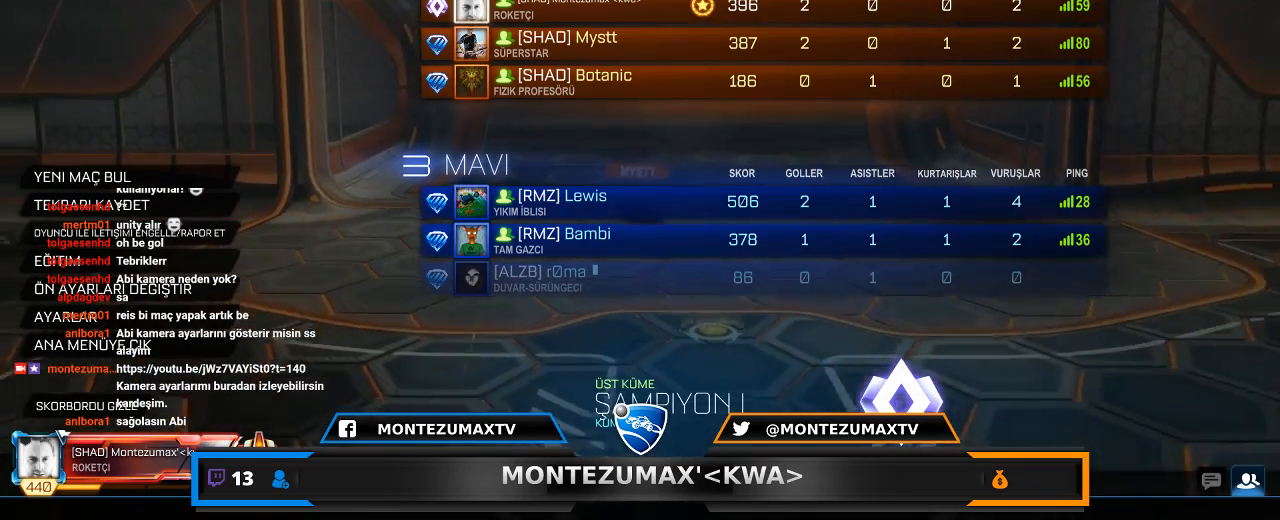
{"keys": [], "mouse": [], "mouse_move": "down", "events": []}
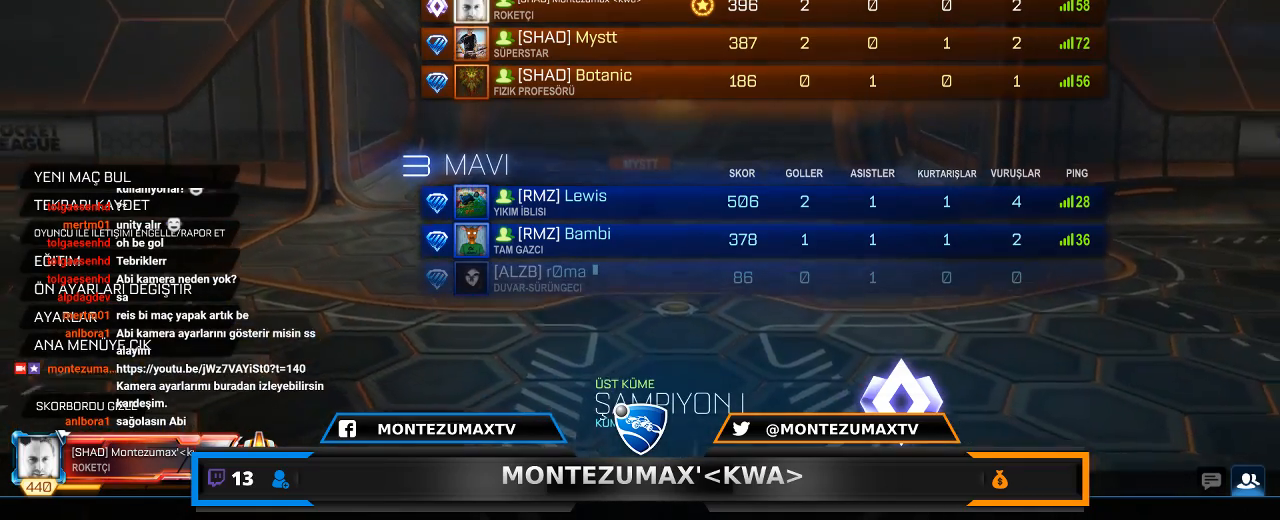
{"keys": [], "mouse": [], "mouse_move": "left", "events": []}
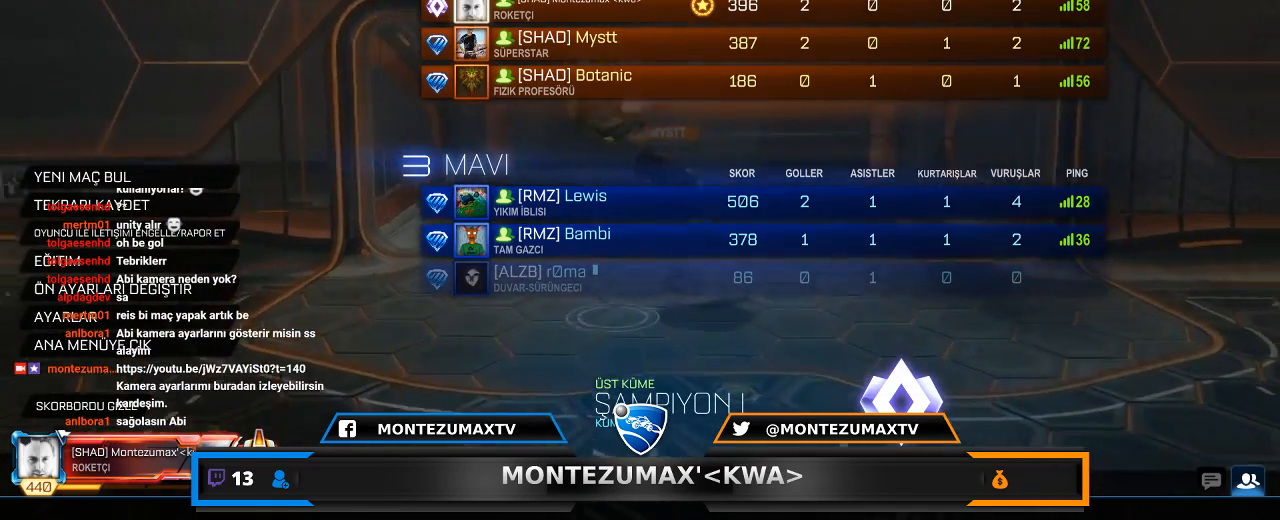
{"keys": [], "mouse": [], "mouse_move": "up", "events": []}
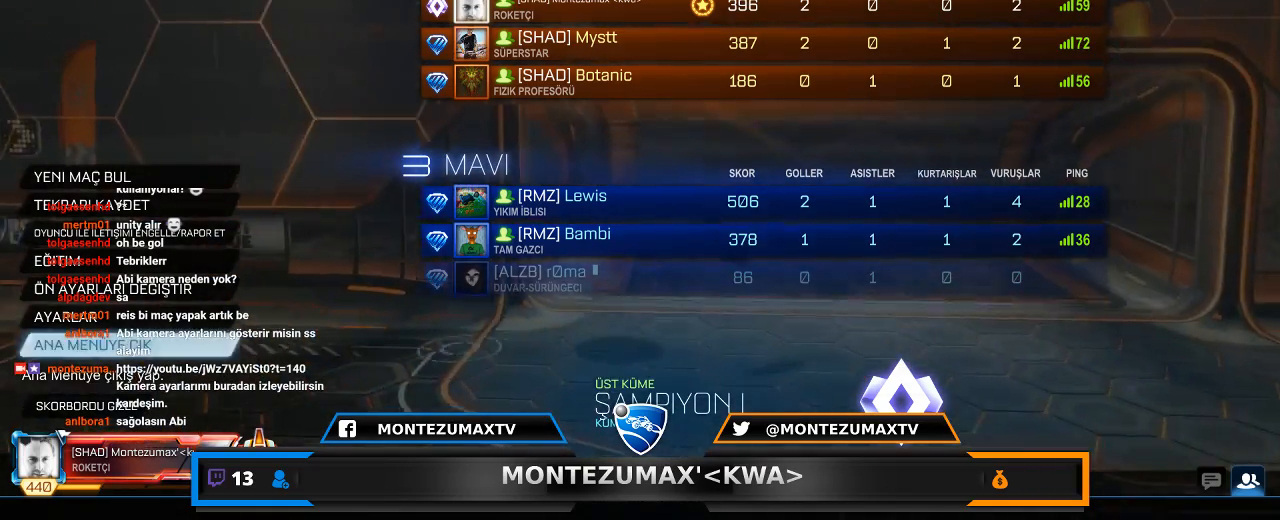
{"keys": [], "mouse": [], "mouse_move": "right", "events": [[100, "mouse_left", "down"], [167, "mouse_left", "up"]]}
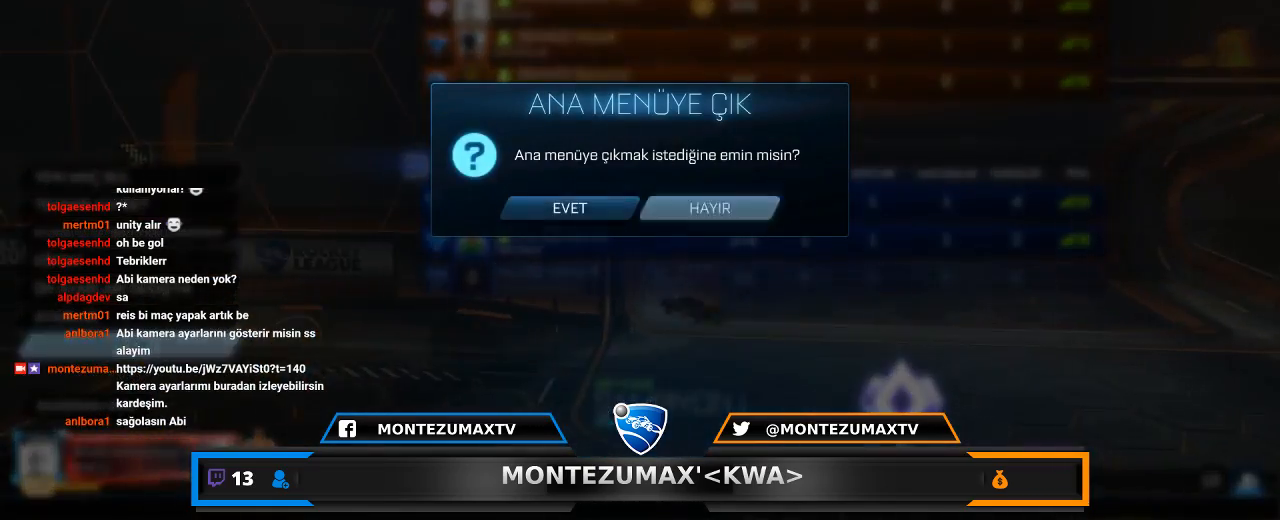
{"keys": [], "mouse": ["left"], "mouse_move": "still", "events": [[434, "mouse_left", "down"]]}